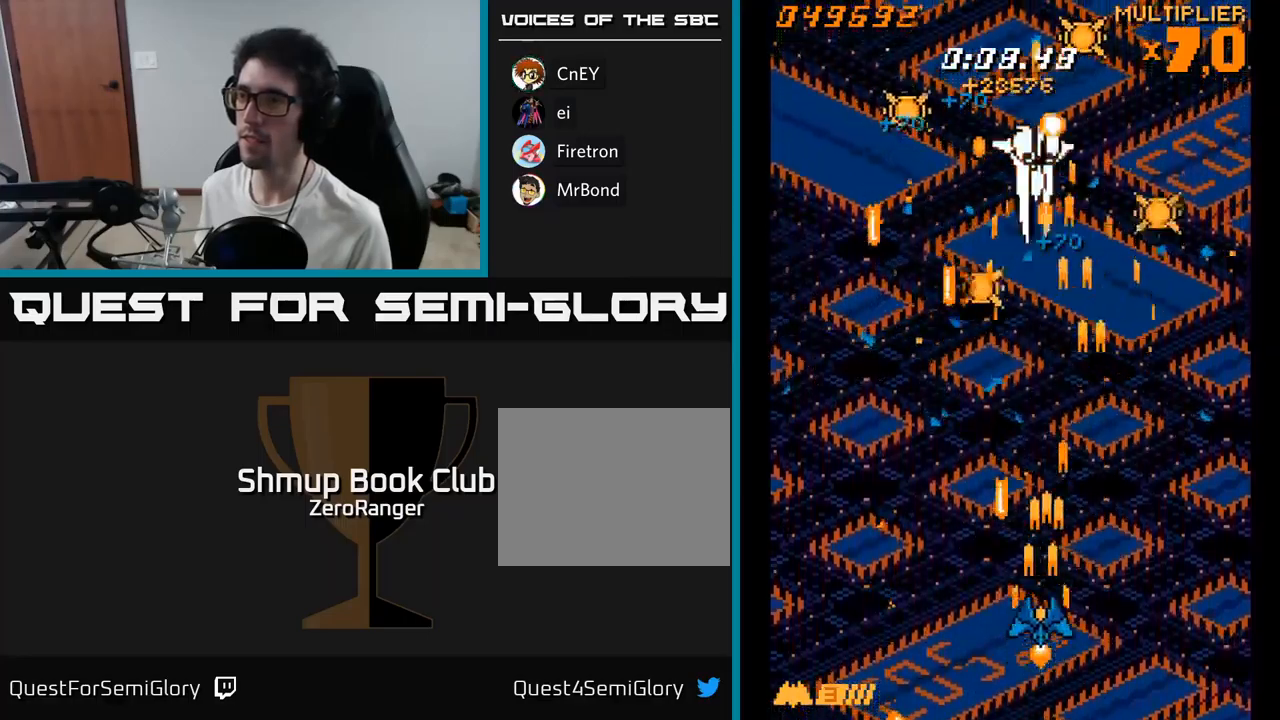
Gameplay with a controller (Xbox layout); each line is a JSON object with the inputs held at the frame after it. "events" lists button and stick changes between this image and that frame as [ms after this image, input, new state], when the widget could be followed in between. Not read: left_stick.
{"buttons": ["A", "DPAD_UP", "DPAD_RIGHT"], "right_stick": "center", "events": [[50, "DPAD_UP", "up"], [67, "DPAD_RIGHT", "down"], [84, "DPAD_DOWN", "down"], [150, "DPAD_RIGHT", "up"], [184, "DPAD_RIGHT", "down"], [250, "DPAD_DOWN", "up"], [250, "DPAD_RIGHT", "up"], [284, "DPAD_UP", "down"], [400, "DPAD_RIGHT", "down"]]}
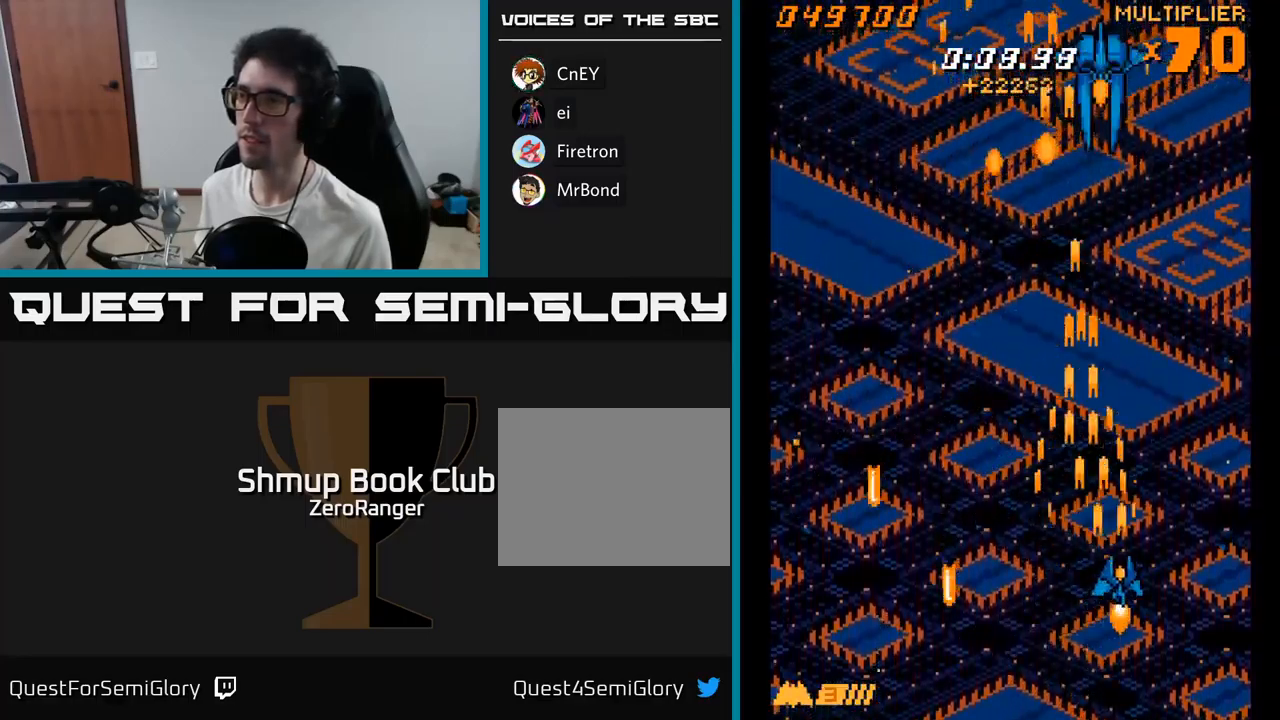
{"buttons": ["A", "DPAD_DOWN"], "right_stick": "center", "events": [[50, "DPAD_RIGHT", "up"], [84, "DPAD_LEFT", "down"], [100, "DPAD_UP", "up"], [150, "DPAD_DOWN", "down"], [200, "DPAD_LEFT", "up"], [300, "DPAD_LEFT", "down"], [384, "DPAD_LEFT", "up"]]}
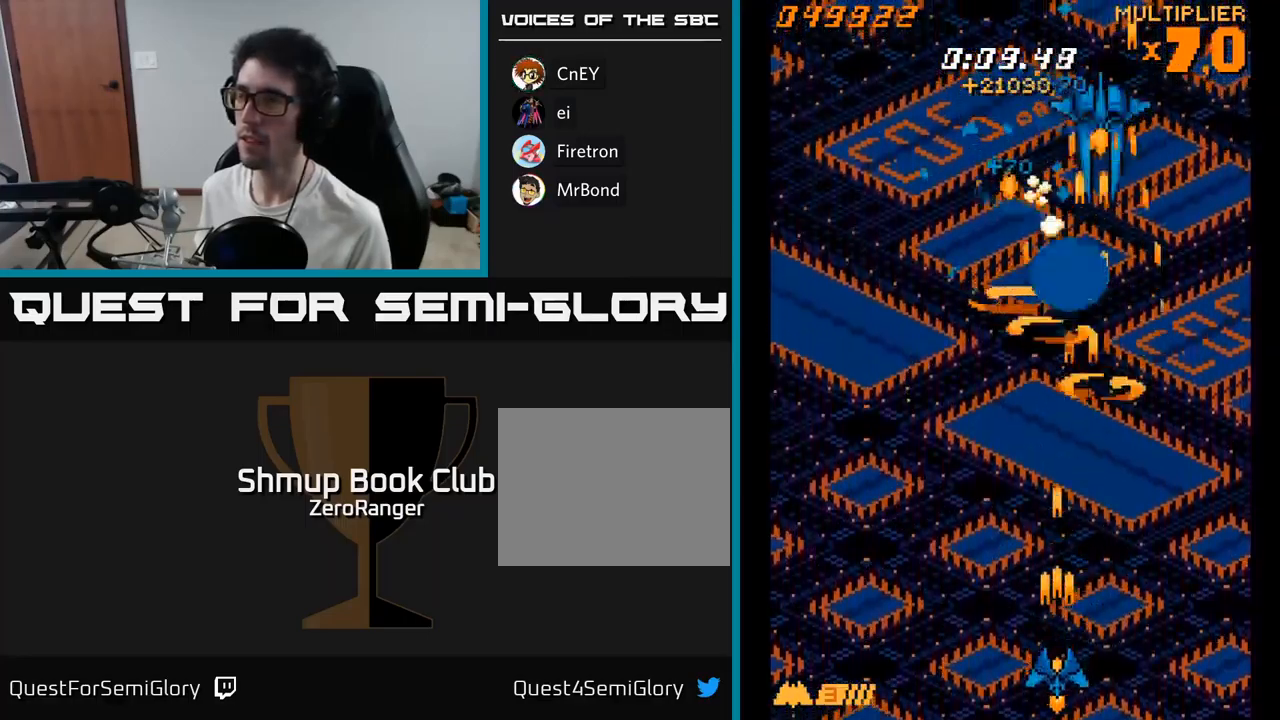
{"buttons": ["A", "DPAD_LEFT"], "right_stick": "center", "events": [[17, "DPAD_DOWN", "up"], [184, "DPAD_RIGHT", "down"], [284, "DPAD_RIGHT", "up"], [434, "DPAD_LEFT", "down"]]}
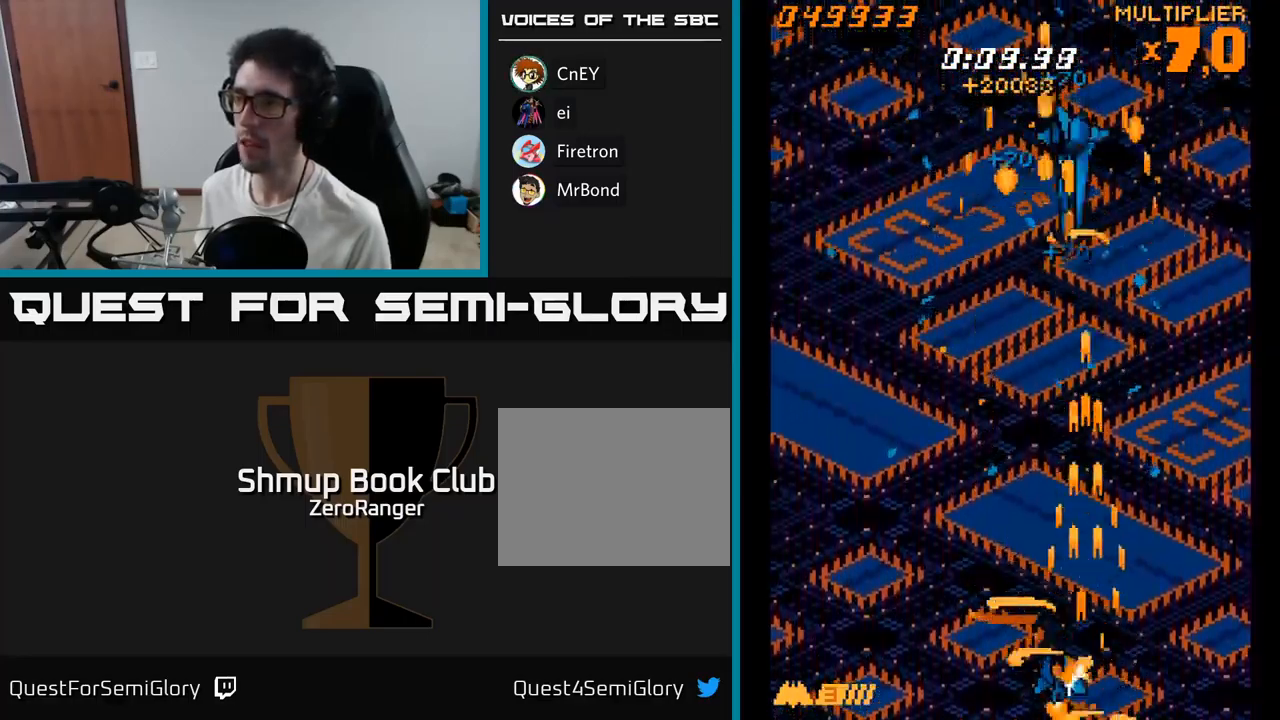
{"buttons": ["A", "DPAD_DOWN", "DPAD_RIGHT"], "right_stick": "center", "events": [[67, "DPAD_UP", "down"], [184, "DPAD_LEFT", "up"], [217, "DPAD_RIGHT", "down"], [234, "DPAD_RIGHT", "up"], [350, "DPAD_LEFT", "down"], [384, "DPAD_LEFT", "up"], [434, "DPAD_UP", "up"], [467, "DPAD_RIGHT", "down"], [500, "DPAD_DOWN", "down"]]}
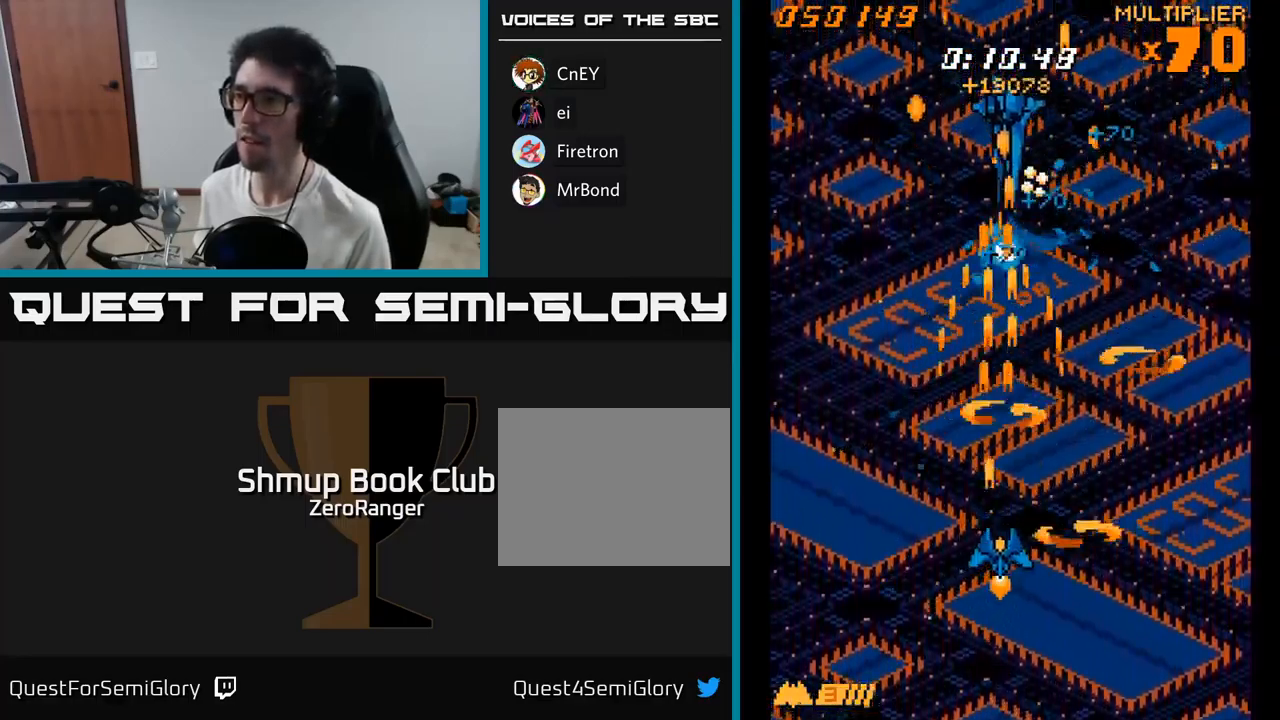
{"buttons": ["A"], "right_stick": "center", "events": [[50, "DPAD_RIGHT", "up"], [84, "DPAD_LEFT", "down"], [217, "DPAD_LEFT", "up"], [250, "DPAD_RIGHT", "down"], [384, "DPAD_RIGHT", "up"], [417, "DPAD_LEFT", "down"], [434, "DPAD_DOWN", "up"], [467, "DPAD_LEFT", "up"]]}
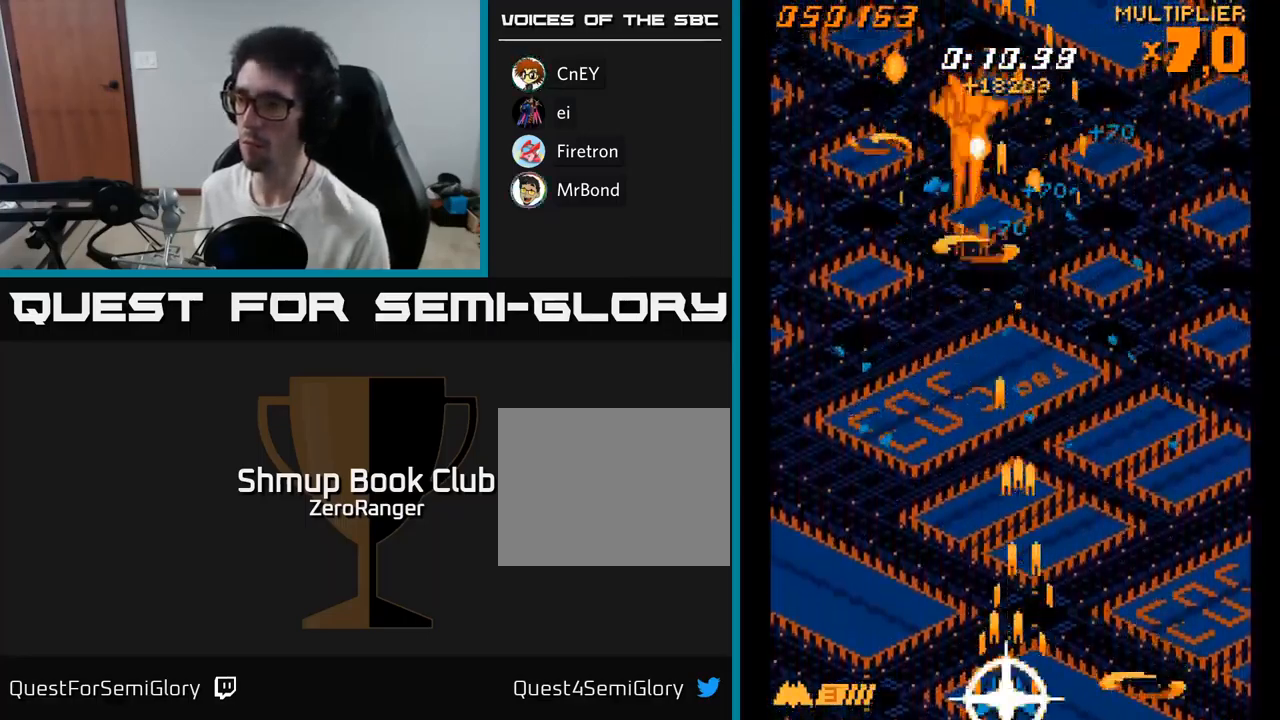
{"buttons": ["A"], "right_stick": "center", "events": [[100, "DPAD_LEFT", "down"], [250, "DPAD_UP", "down"], [267, "DPAD_LEFT", "up"], [300, "DPAD_RIGHT", "down"], [384, "DPAD_UP", "up"], [400, "DPAD_RIGHT", "up"]]}
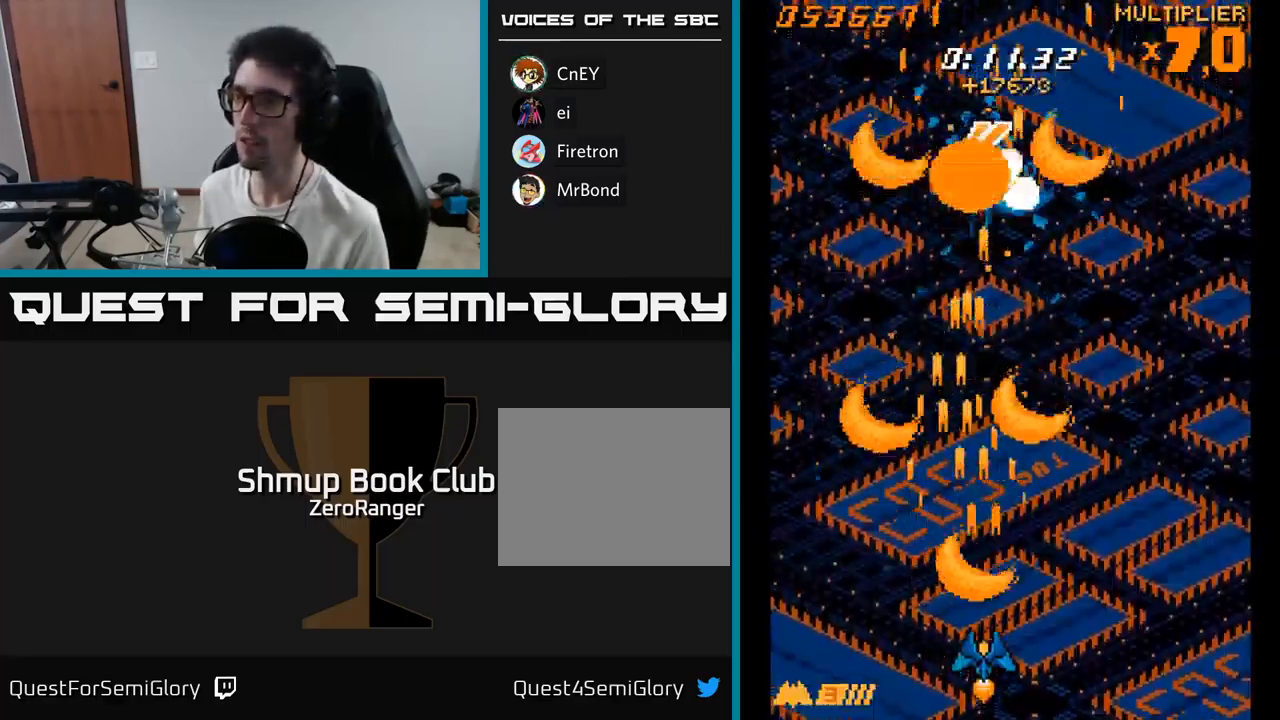
{"buttons": ["A", "DPAD_UP", "DPAD_RIGHT"], "right_stick": "center", "events": [[117, "DPAD_RIGHT", "down"], [217, "DPAD_RIGHT", "up"], [250, "DPAD_LEFT", "down"], [300, "DPAD_UP", "down"], [334, "DPAD_LEFT", "up"], [384, "DPAD_RIGHT", "down"]]}
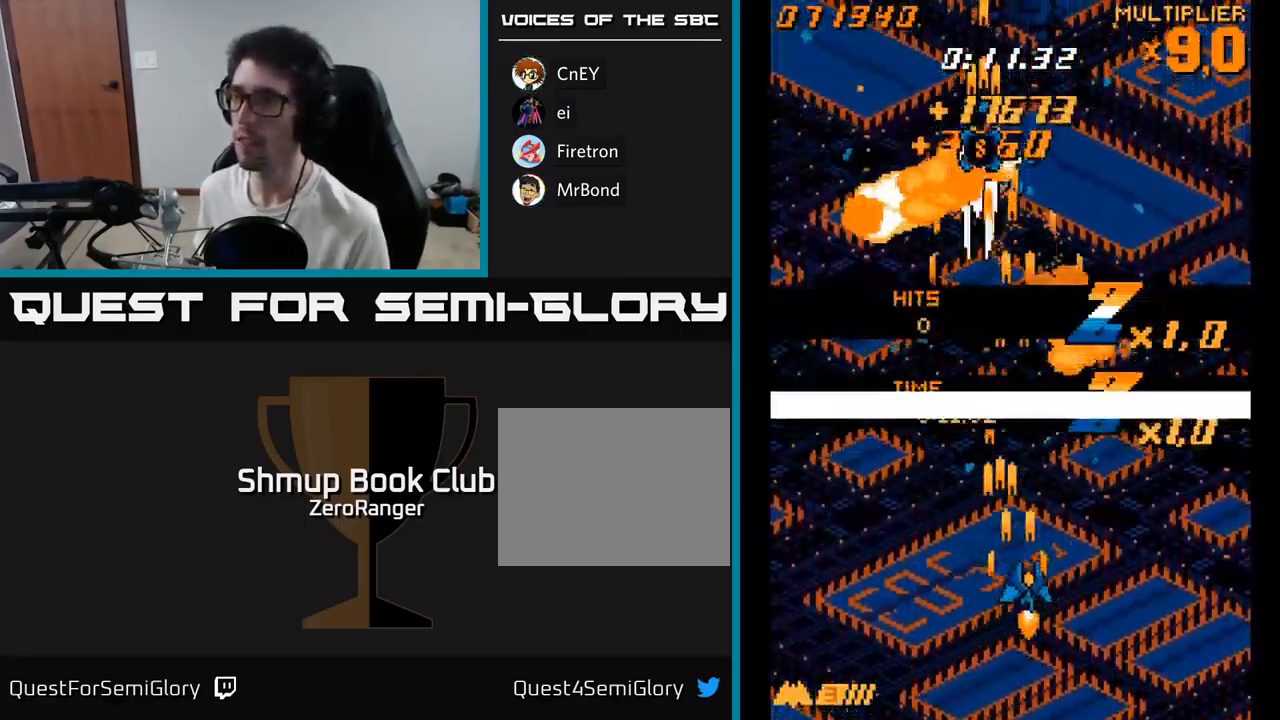
{"buttons": ["A", "DPAD_UP"], "right_stick": "center", "events": [[100, "DPAD_RIGHT", "up"], [167, "DPAD_LEFT", "down"], [334, "DPAD_LEFT", "up"]]}
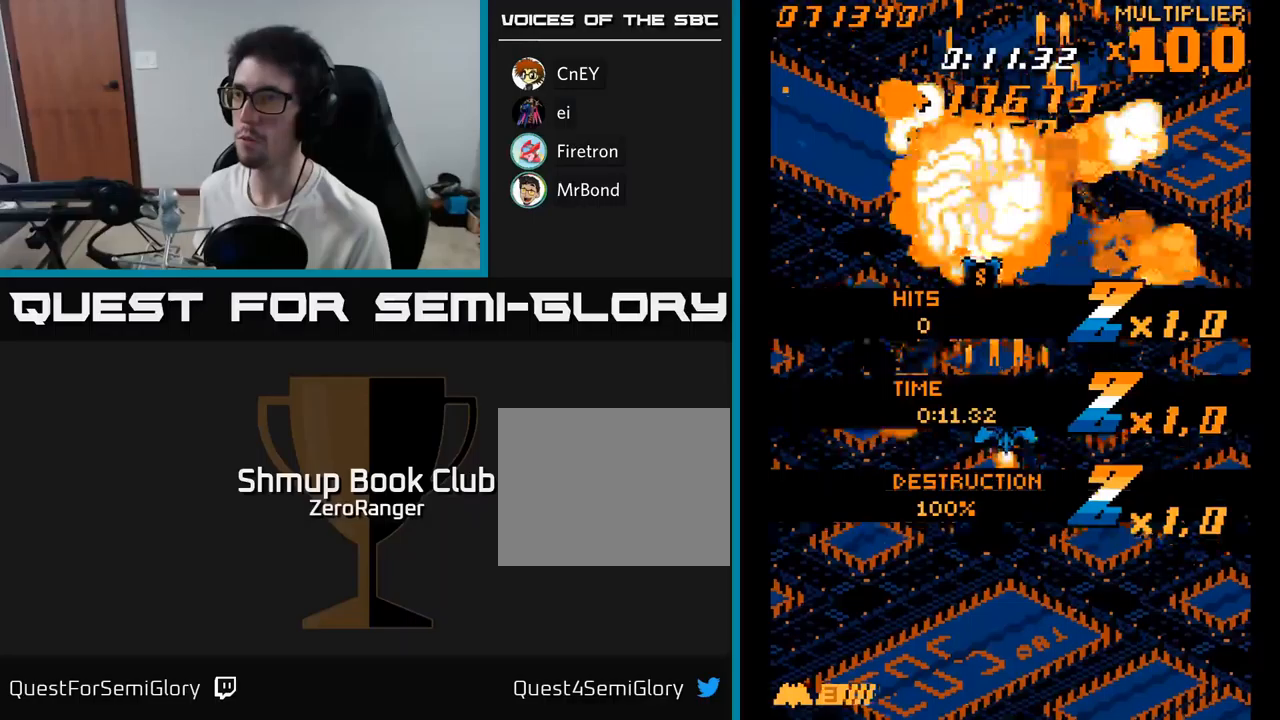
{"buttons": ["A", "DPAD_DOWN"], "right_stick": "center", "events": [[67, "DPAD_LEFT", "down"], [167, "DPAD_LEFT", "up"], [350, "DPAD_RIGHT", "down"], [350, "DPAD_UP", "up"], [383, "DPAD_DOWN", "down"], [383, "DPAD_RIGHT", "up"]]}
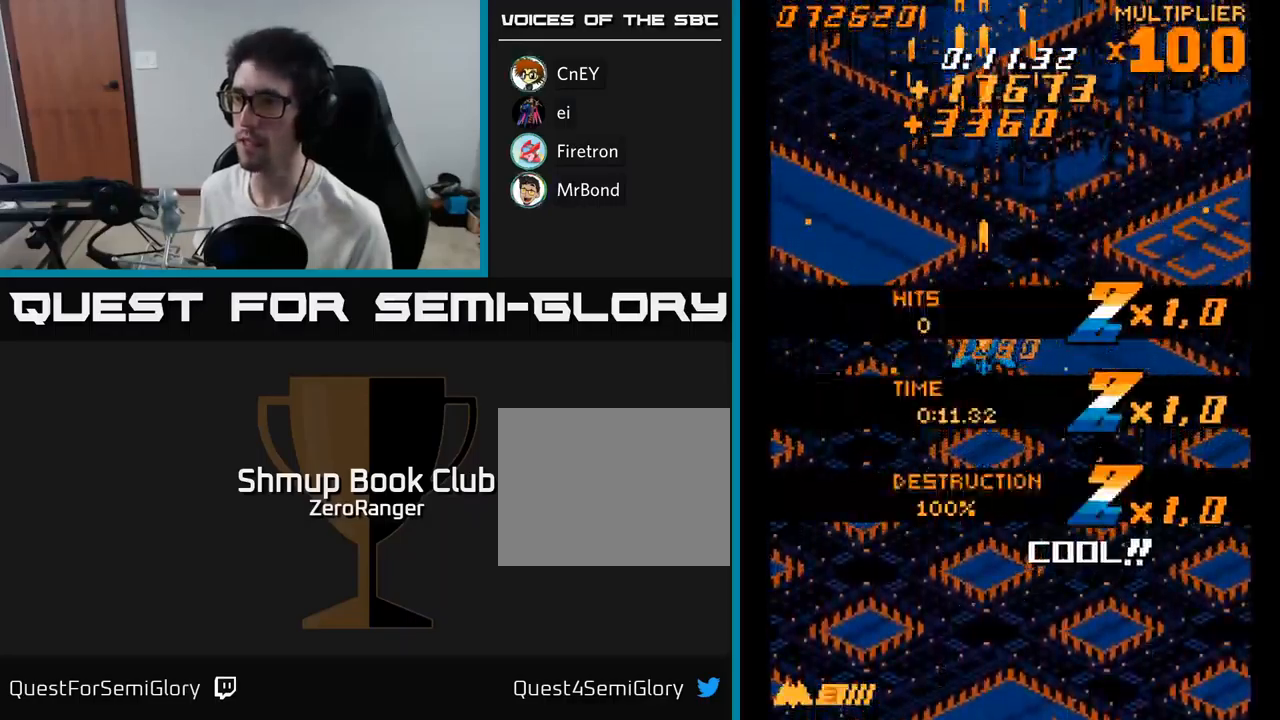
{"buttons": ["A", "DPAD_DOWN"], "right_stick": "center", "events": []}
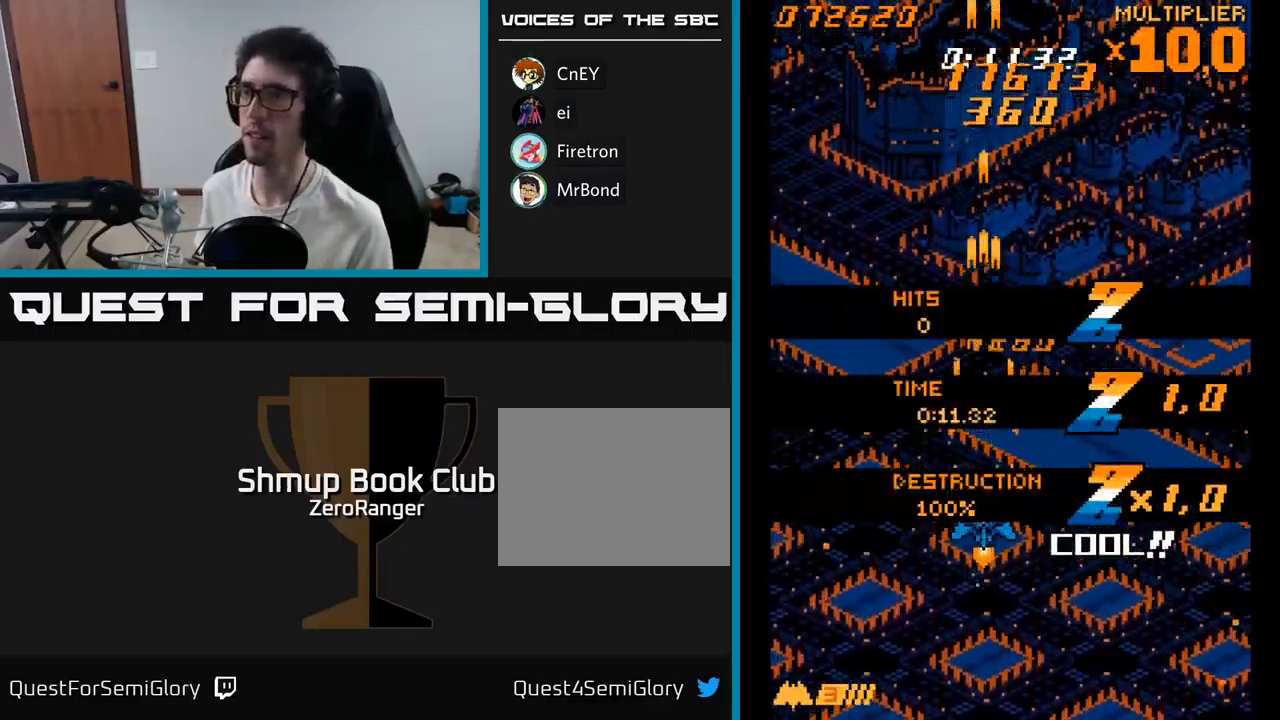
{"buttons": ["A"], "right_stick": "center", "events": [[317, "DPAD_DOWN", "up"]]}
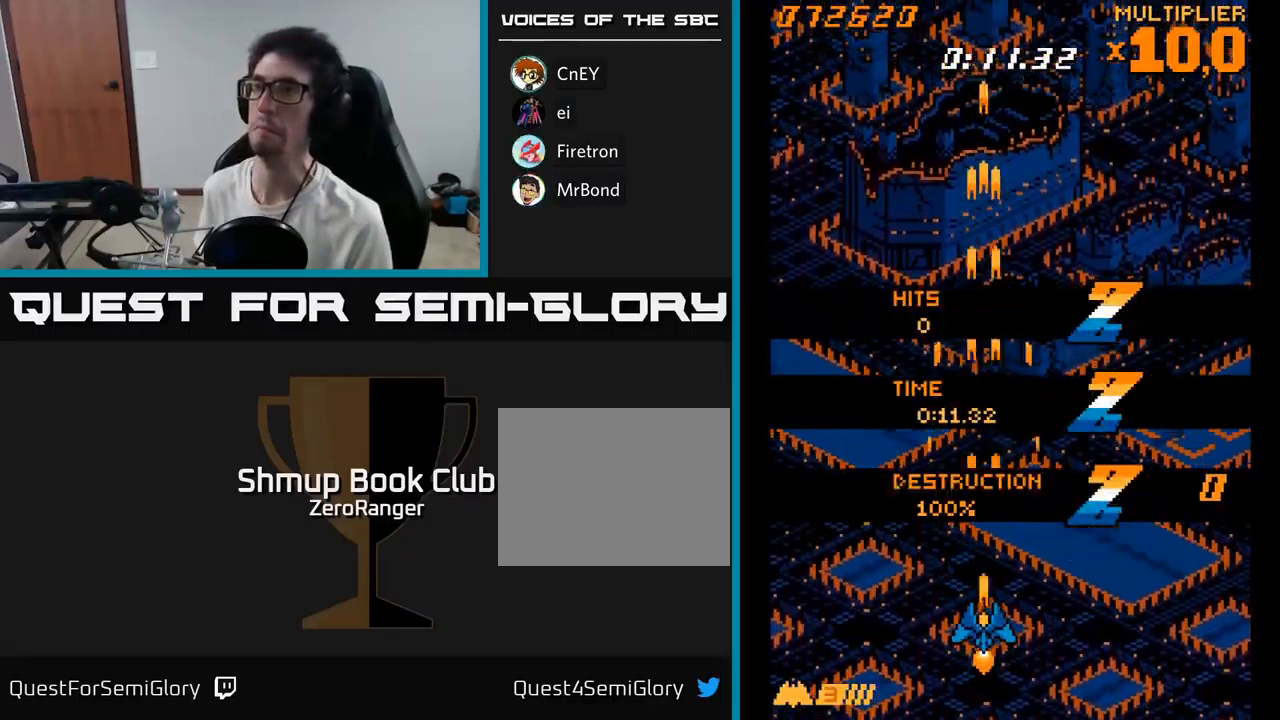
{"buttons": ["A"], "right_stick": "center", "events": []}
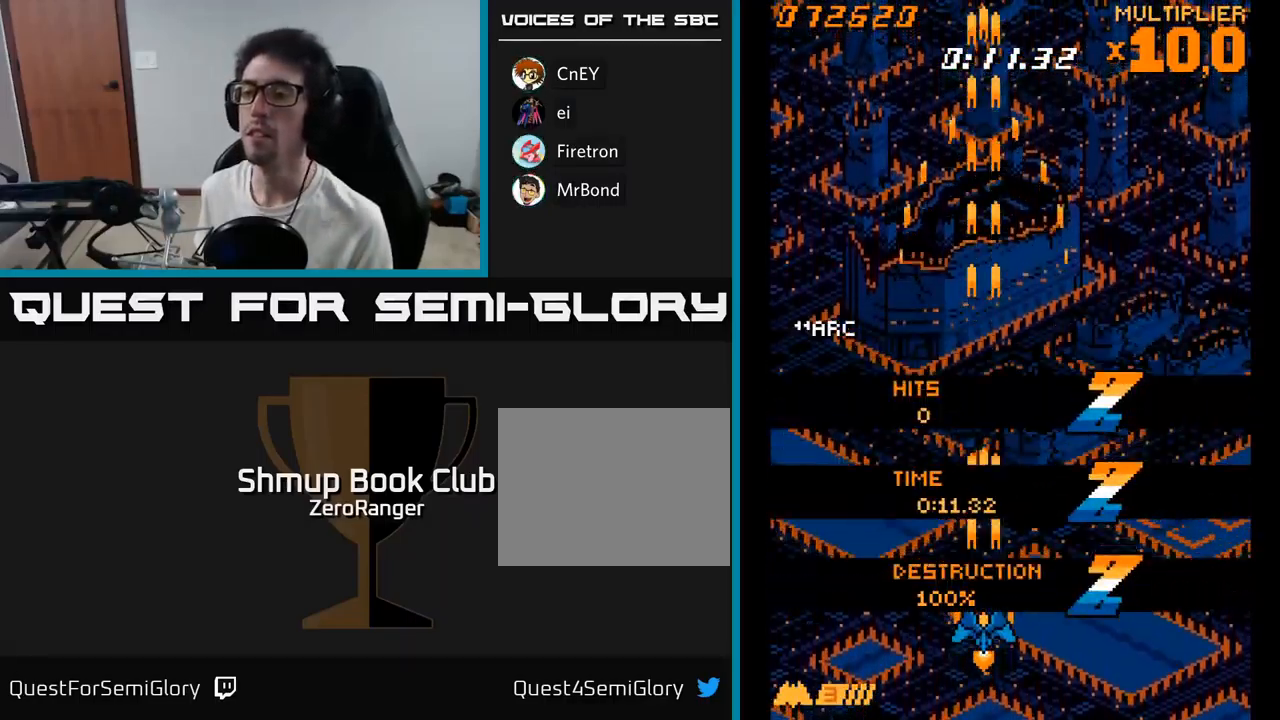
{"buttons": [], "right_stick": "center", "events": [[267, "DPAD_DOWN", "down"], [450, "DPAD_DOWN", "up"], [467, "A", "up"]]}
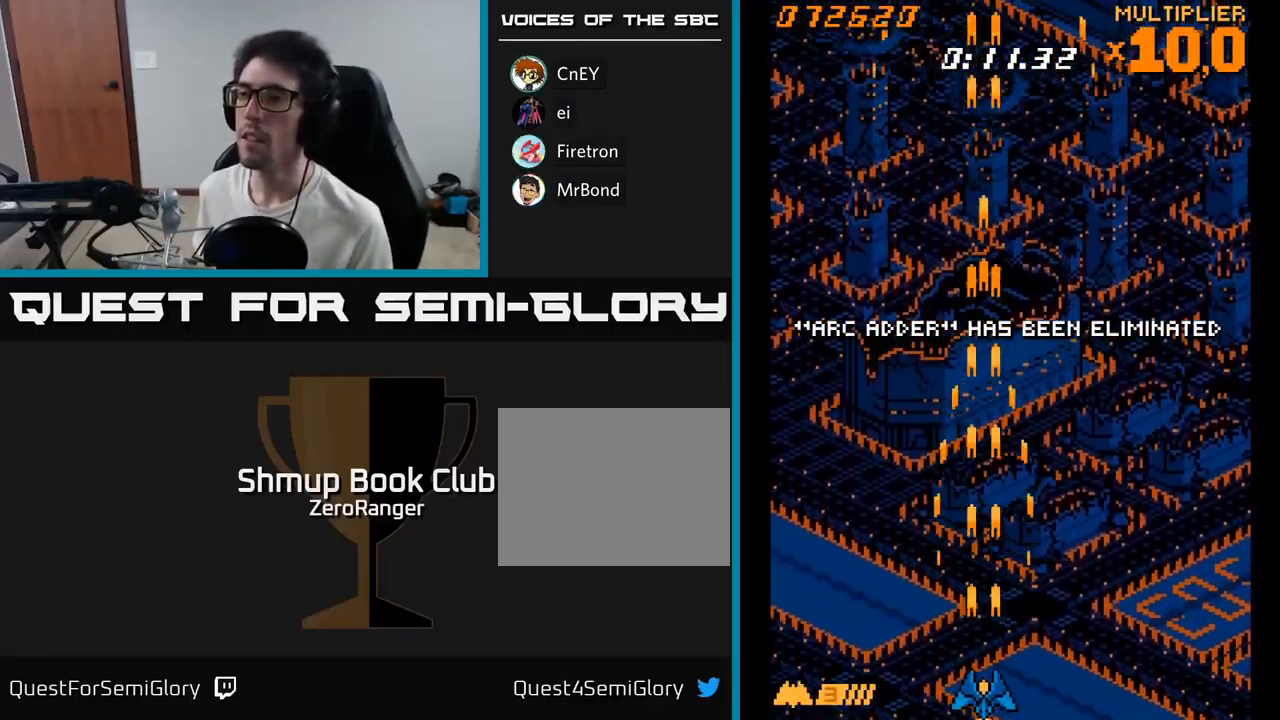
{"buttons": [], "right_stick": "center", "events": [[33, "DPAD_UP", "down"], [250, "DPAD_RIGHT", "down"], [250, "DPAD_UP", "up"], [350, "DPAD_UP", "down"], [367, "DPAD_RIGHT", "up"], [450, "DPAD_UP", "up"]]}
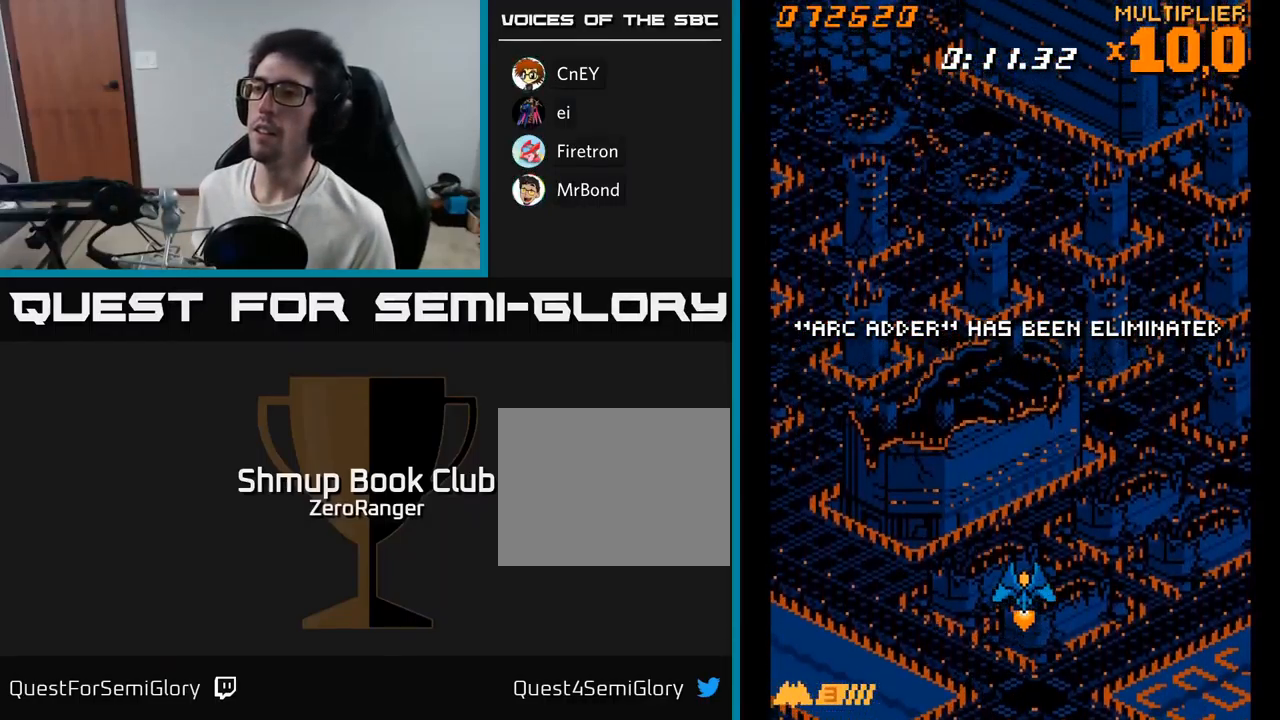
{"buttons": ["A"], "right_stick": "center", "events": [[383, "A", "down"]]}
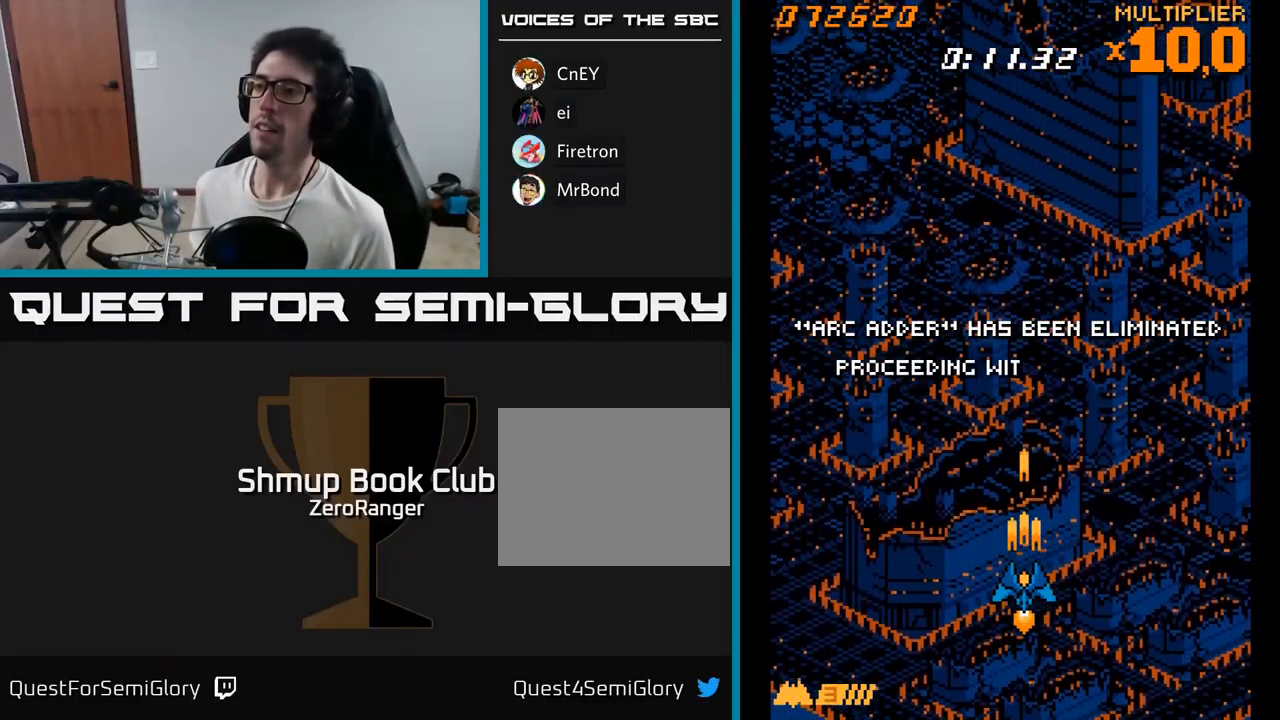
{"buttons": ["A", "DPAD_UP"], "right_stick": "center", "events": [[417, "DPAD_UP", "down"]]}
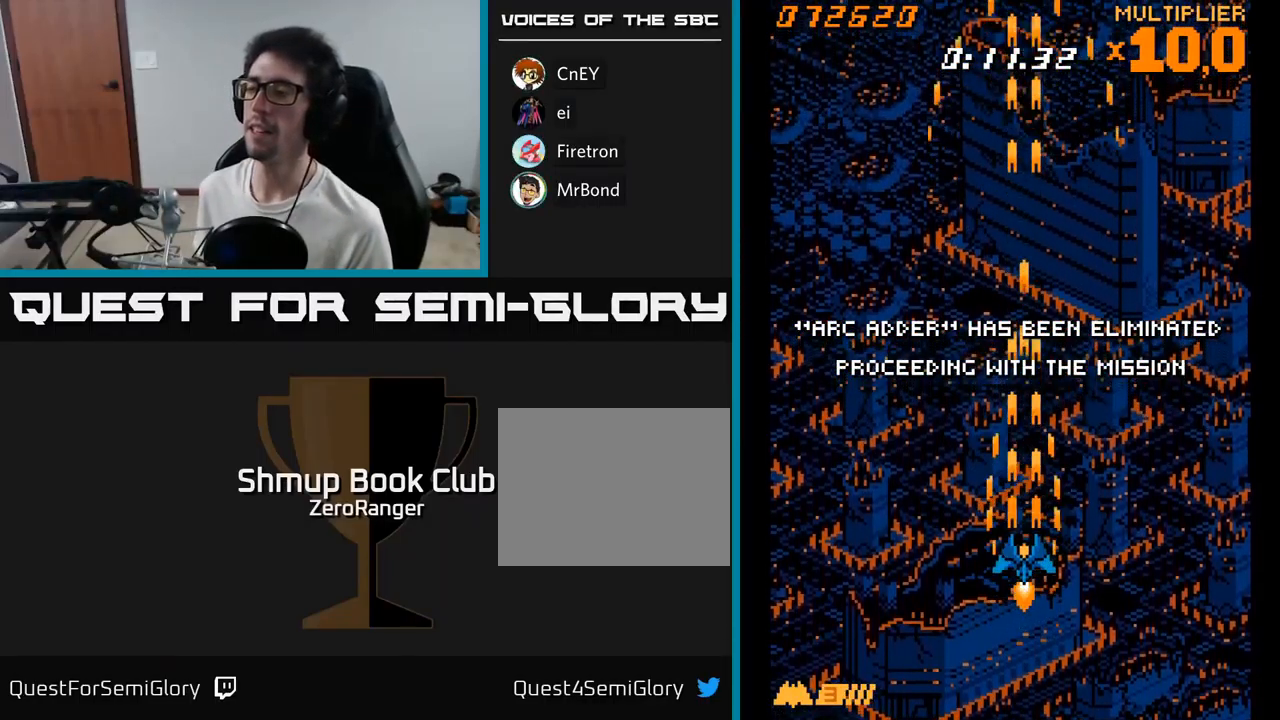
{"buttons": ["A", "DPAD_UP"], "right_stick": "center", "events": [[83, "DPAD_UP", "up"], [450, "DPAD_UP", "down"]]}
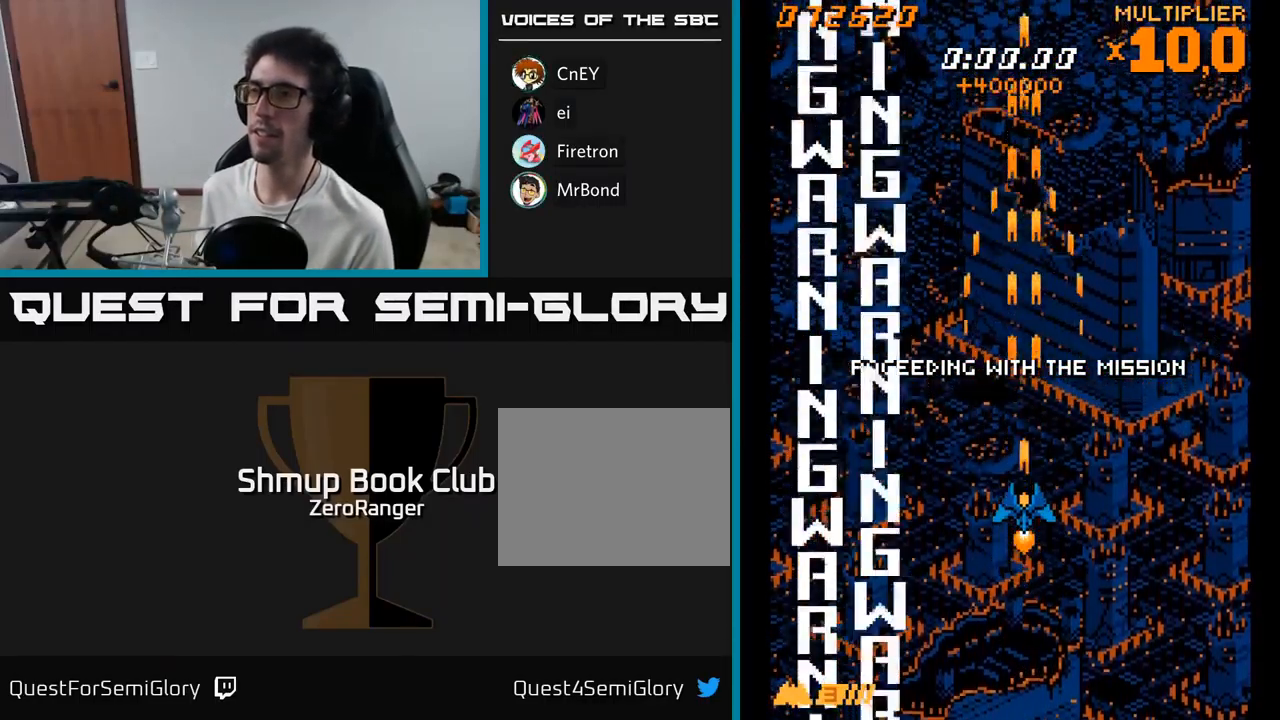
{"buttons": ["A"], "right_stick": "center", "events": [[117, "DPAD_UP", "up"]]}
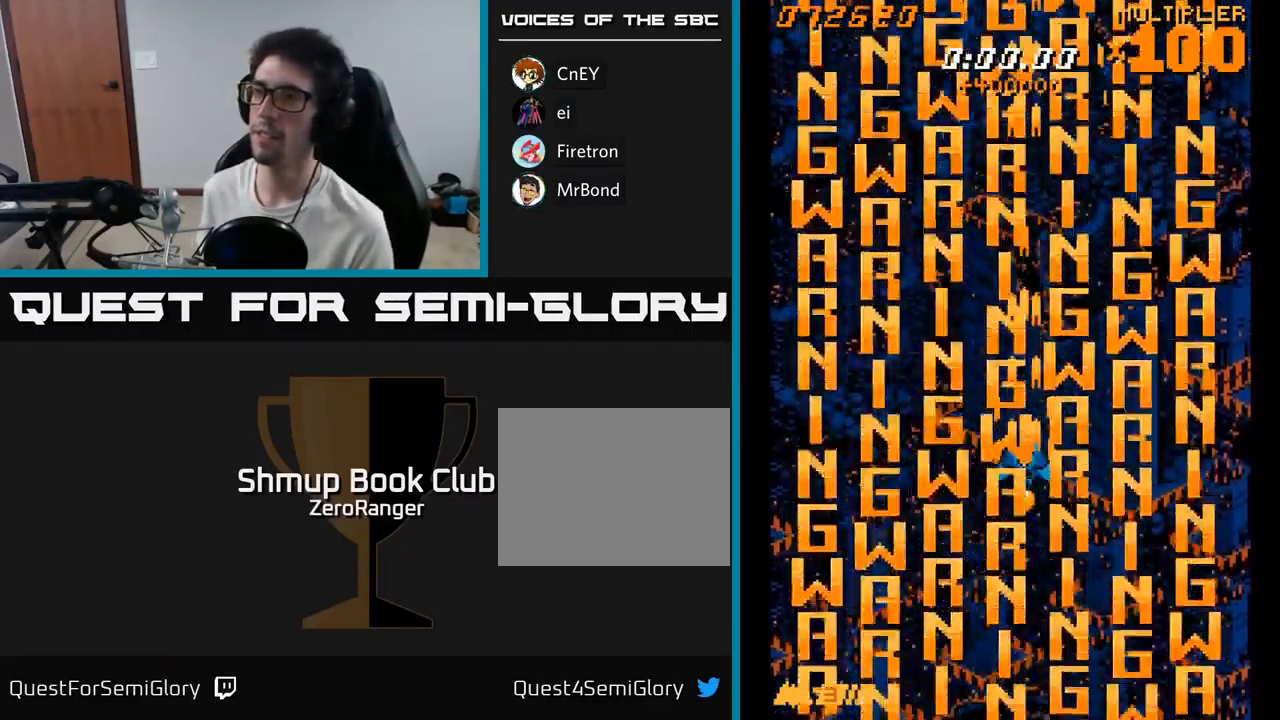
{"buttons": ["A"], "right_stick": "center", "events": []}
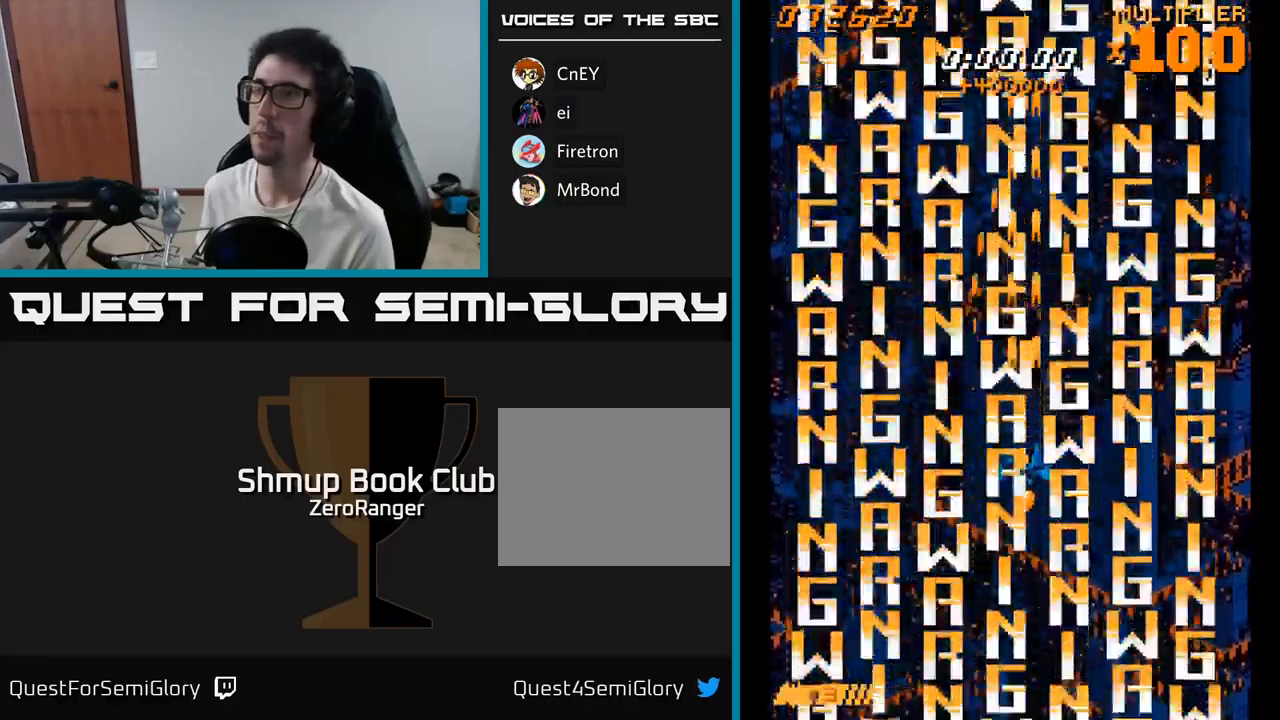
{"buttons": ["A"], "right_stick": "center", "events": [[267, "DPAD_RIGHT", "down"], [317, "DPAD_RIGHT", "up"]]}
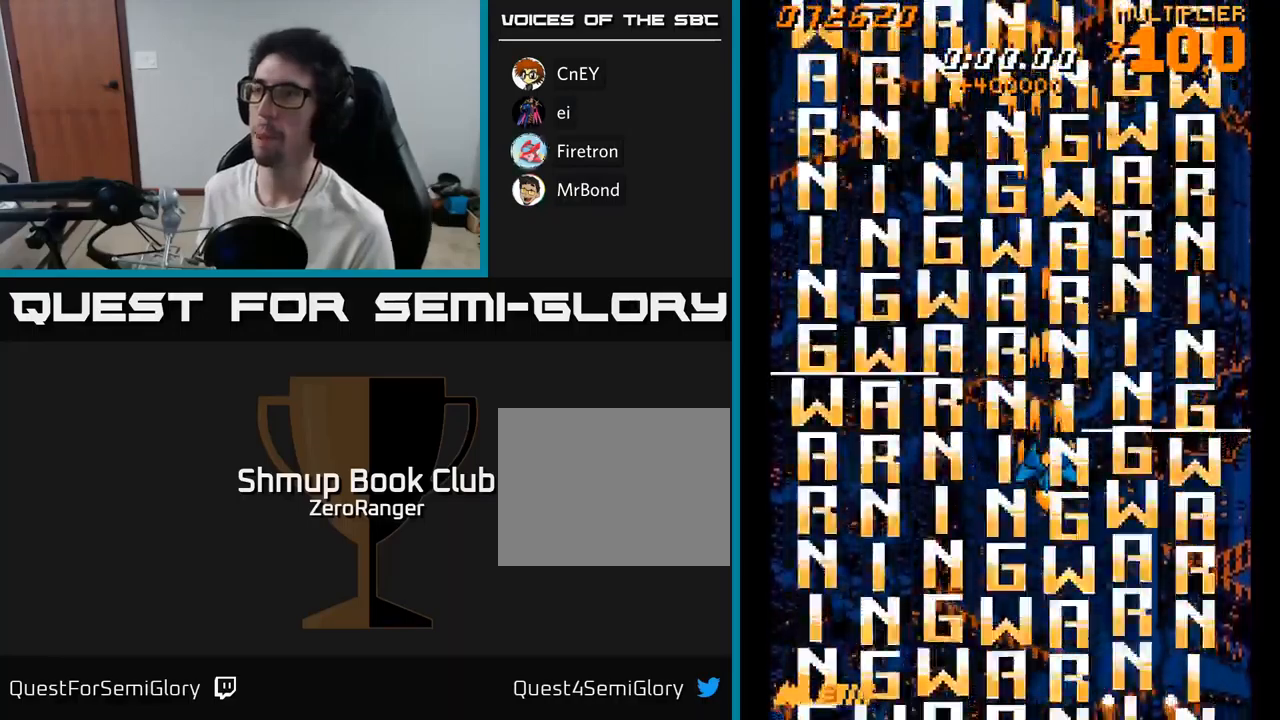
{"buttons": ["A"], "right_stick": "center", "events": [[267, "DPAD_UP", "down"], [317, "DPAD_UP", "up"]]}
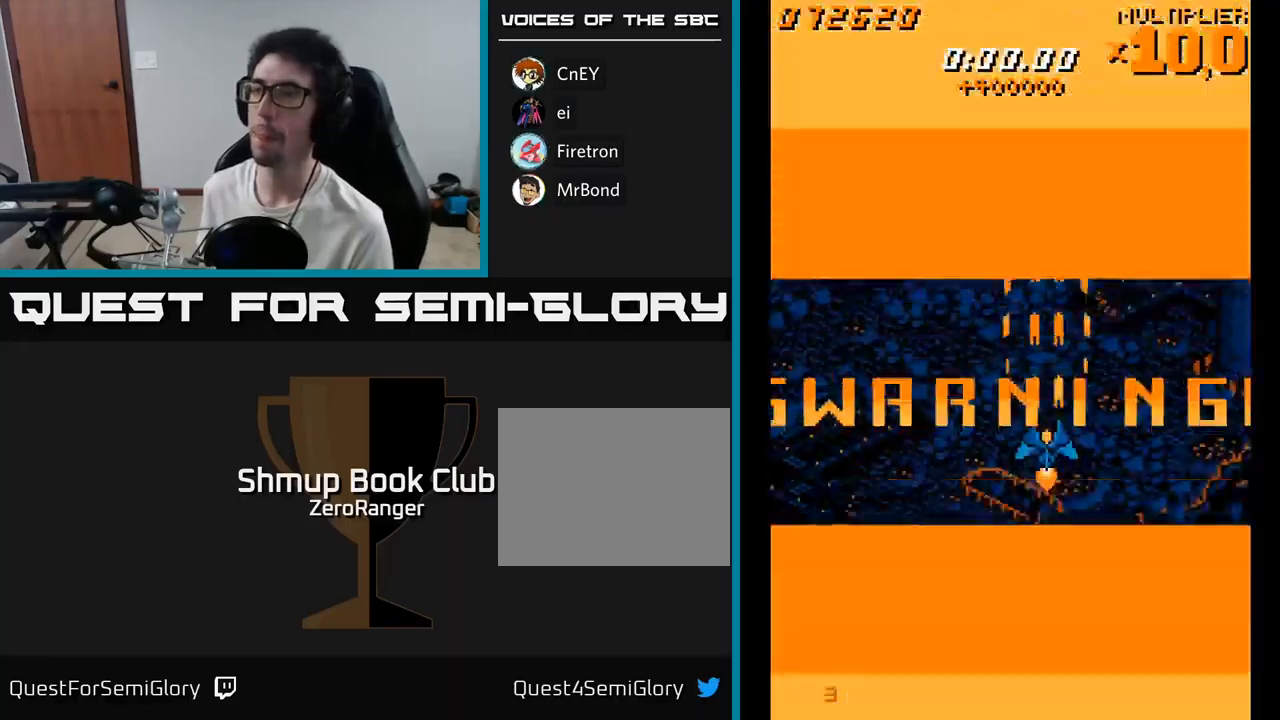
{"buttons": ["A"], "right_stick": "center", "events": []}
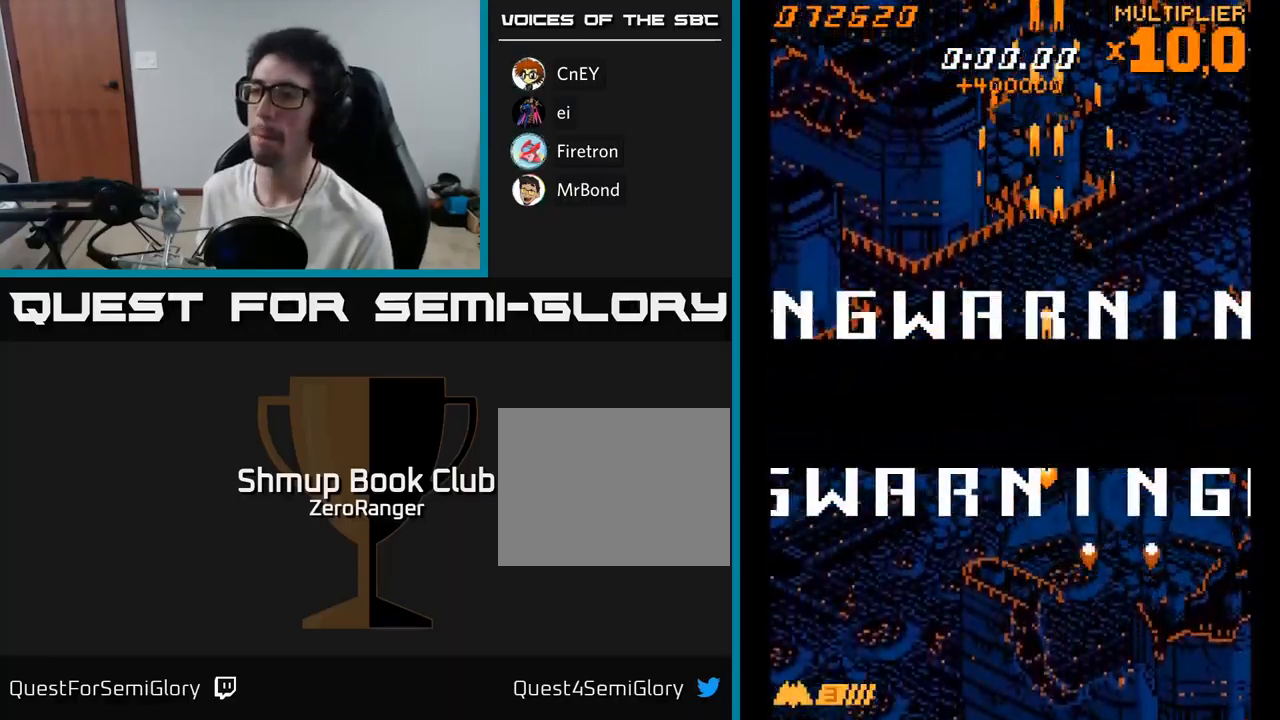
{"buttons": ["A"], "right_stick": "center", "events": [[167, "DPAD_UP", "down"], [317, "DPAD_UP", "up"], [433, "DPAD_UP", "down"], [500, "DPAD_UP", "up"]]}
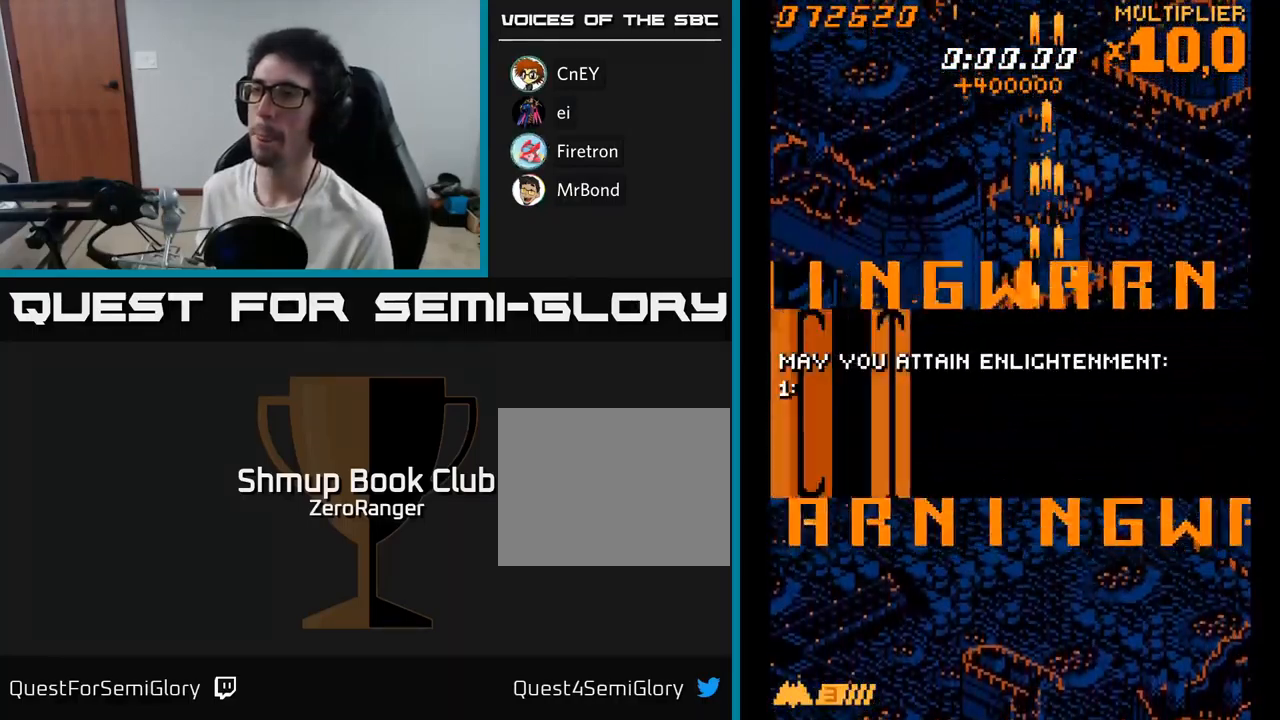
{"buttons": ["A"], "right_stick": "center", "events": [[250, "DPAD_UP", "down"], [333, "DPAD_UP", "up"]]}
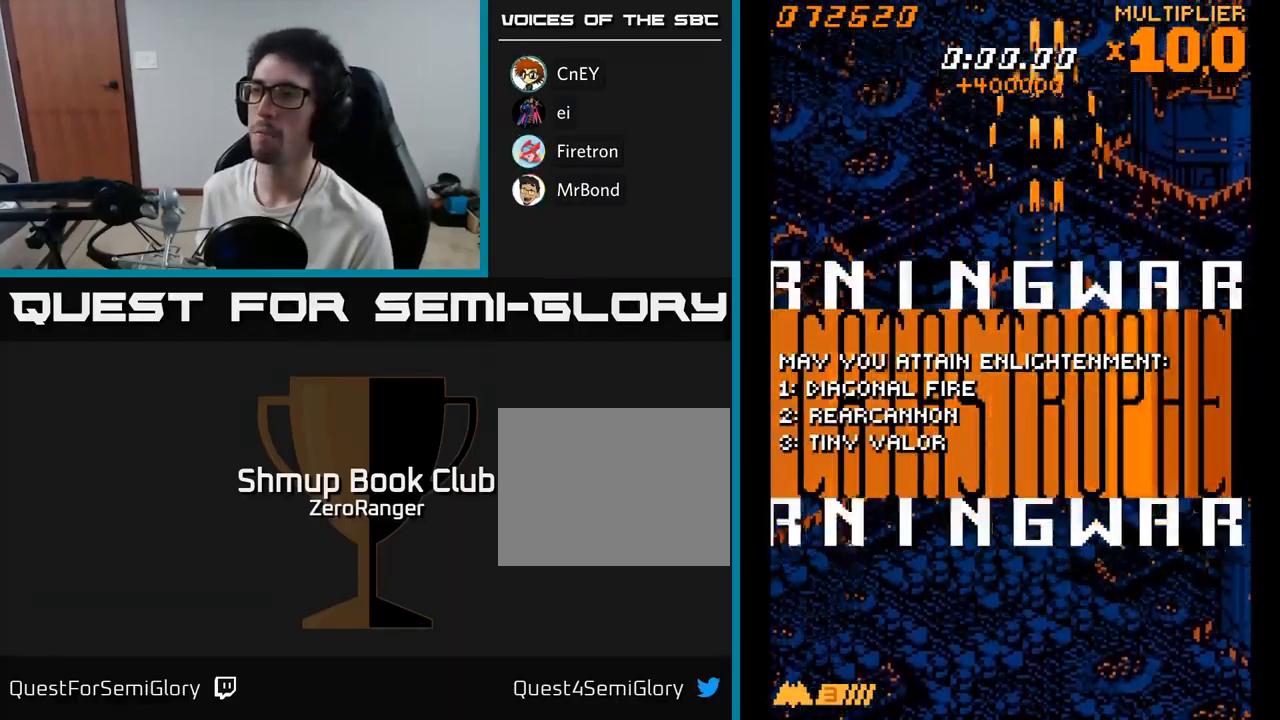
{"buttons": ["A"], "right_stick": "center", "events": []}
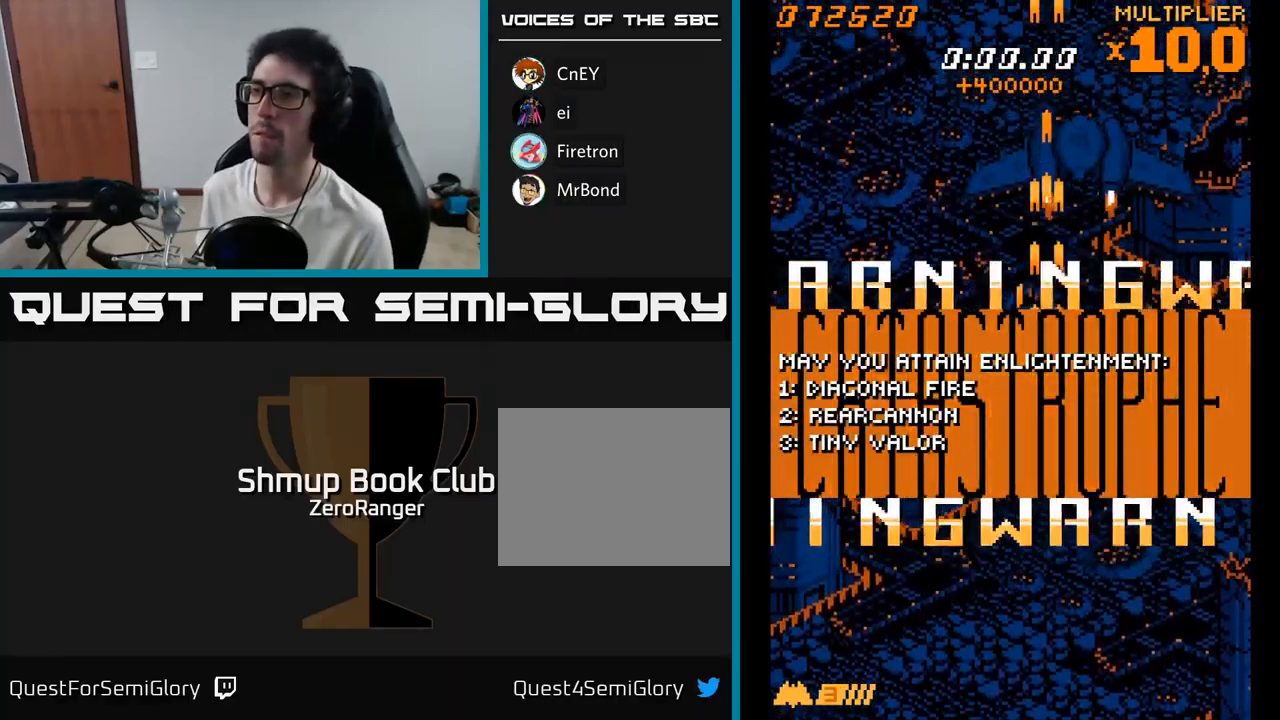
{"buttons": ["A", "DPAD_UP", "DPAD_LEFT"], "right_stick": "center", "events": [[150, "DPAD_LEFT", "down"], [183, "DPAD_LEFT", "up"], [433, "DPAD_UP", "down"], [500, "DPAD_LEFT", "down"]]}
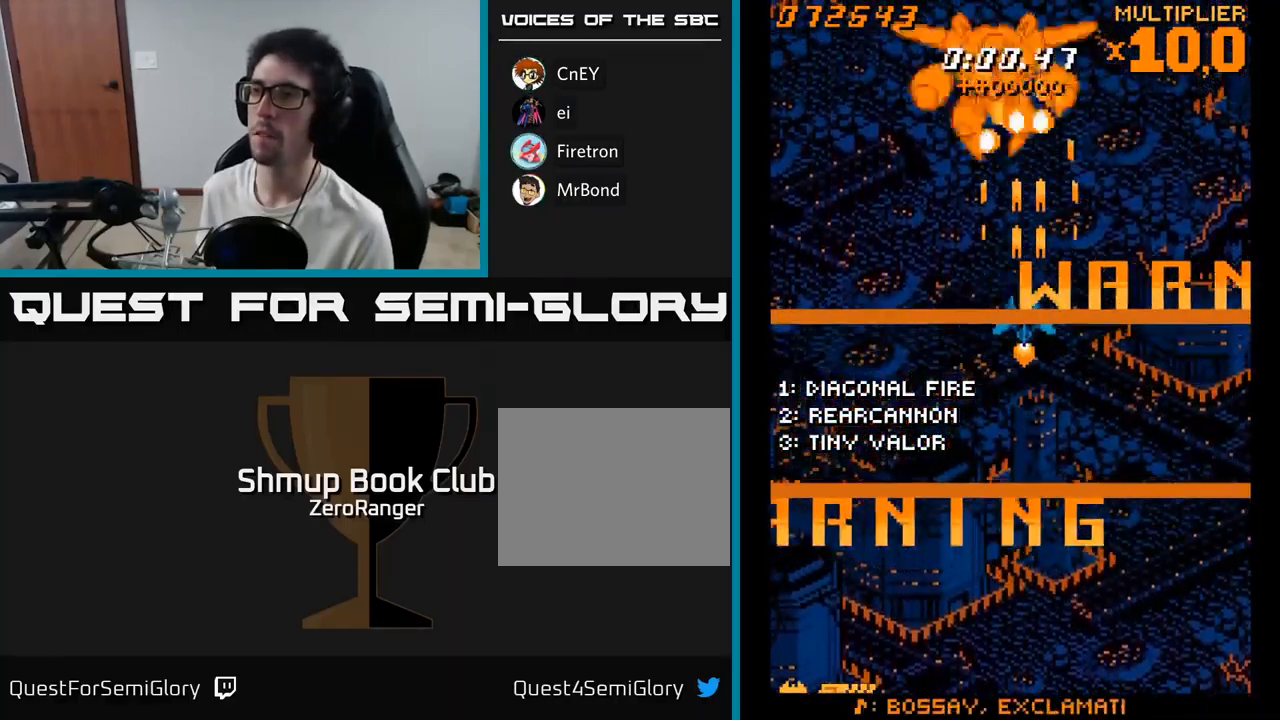
{"buttons": ["A", "DPAD_RIGHT"], "right_stick": "center", "events": [[150, "DPAD_UP", "up"], [300, "DPAD_DOWN", "down"], [300, "DPAD_LEFT", "up"], [333, "DPAD_RIGHT", "down"], [367, "DPAD_DOWN", "up"]]}
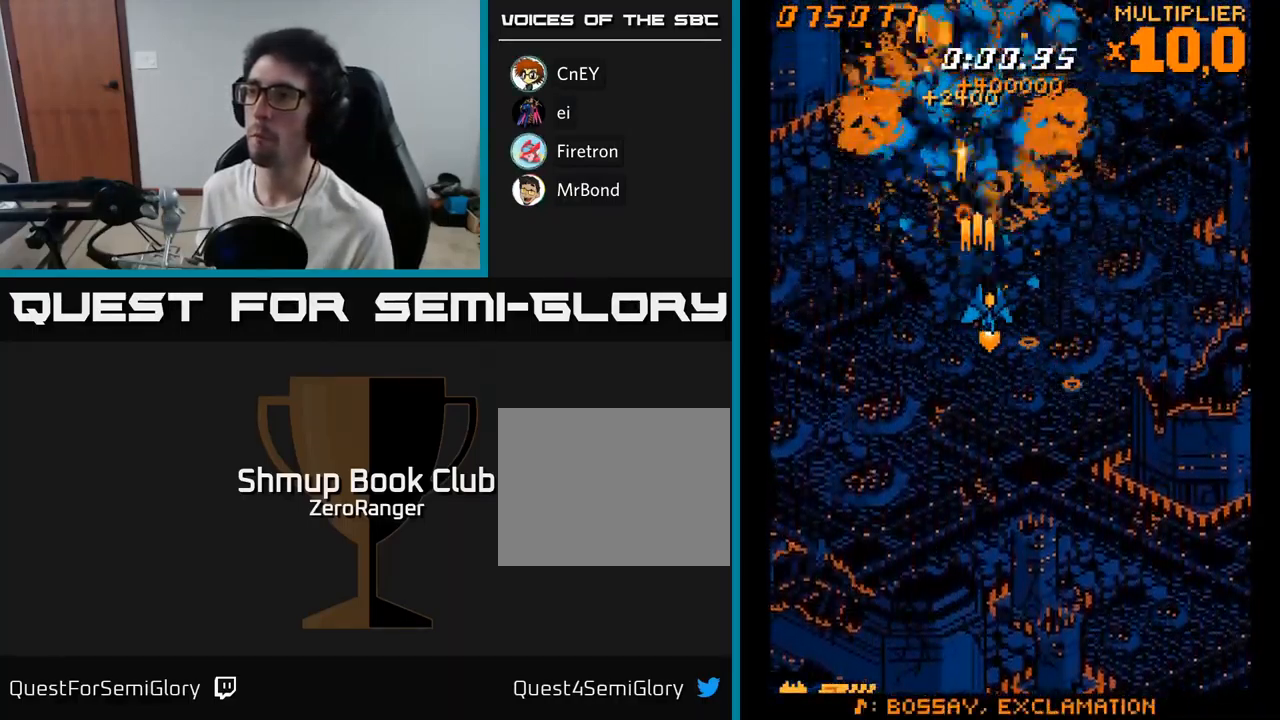
{"buttons": ["A", "DPAD_DOWN", "DPAD_LEFT"], "right_stick": "center", "events": [[33, "DPAD_UP", "down"], [150, "DPAD_RIGHT", "up"], [183, "DPAD_RIGHT", "down"], [267, "DPAD_UP", "up"], [300, "DPAD_DOWN", "down"], [300, "DPAD_RIGHT", "up"], [333, "DPAD_LEFT", "down"]]}
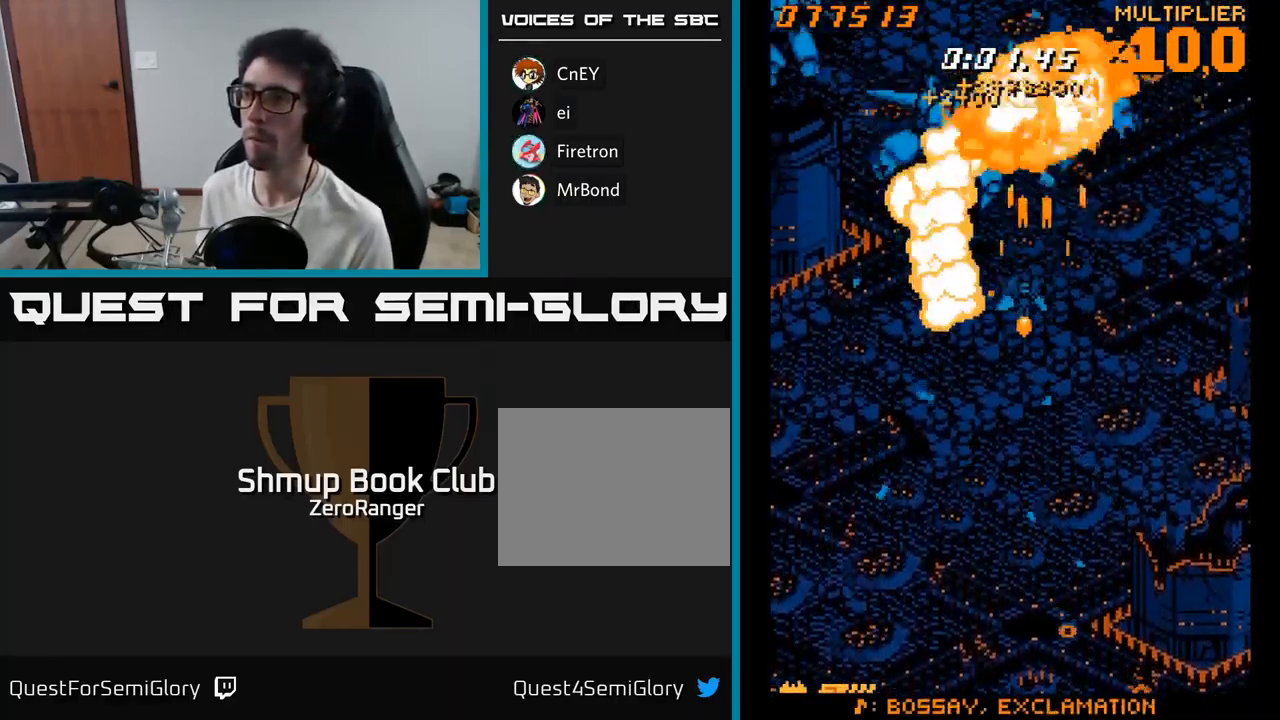
{"buttons": ["A"], "right_stick": "center", "events": [[150, "DPAD_DOWN", "up"], [284, "DPAD_UP", "down"], [317, "DPAD_LEFT", "up"], [450, "DPAD_UP", "up"]]}